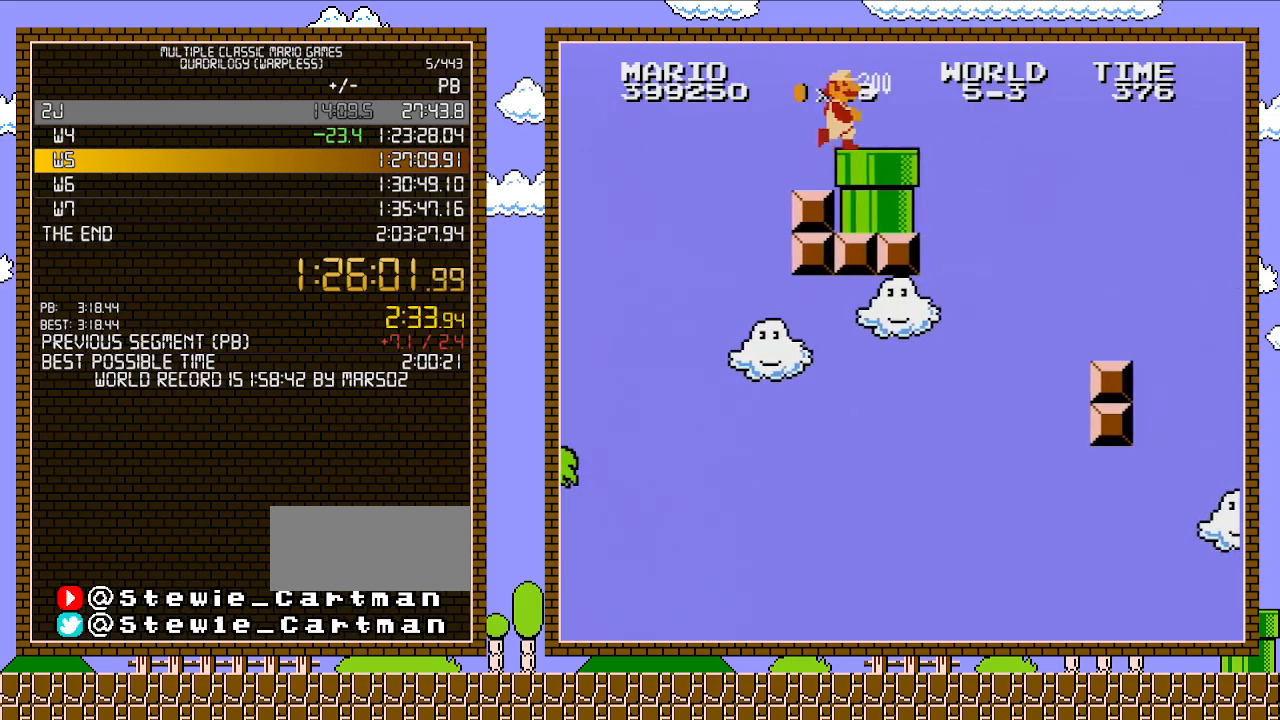
Gameplay with a controller (Nintendo layout); each line is a JSON object with the inputs held at the frame after it. "events" lists button and stick changes between this image and that frame as [ms after this image, input, new state], when the widget could be followed in between. Not read: L3 R3.
{"buttons": ["B", "DPAD_DOWN"], "events": [[33, "B", "down"], [133, "DPAD_RIGHT", "down"], [450, "DPAD_DOWN", "down"], [467, "DPAD_RIGHT", "up"]]}
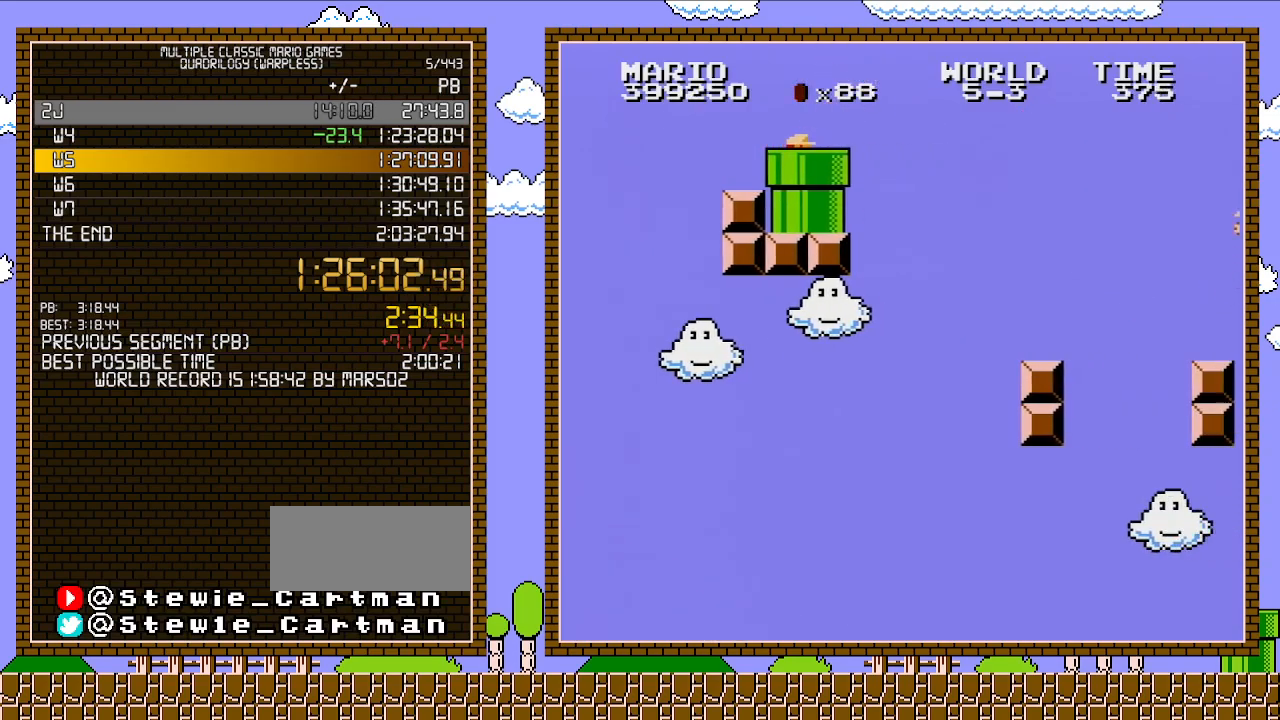
{"buttons": ["B"], "events": [[200, "DPAD_DOWN", "up"]]}
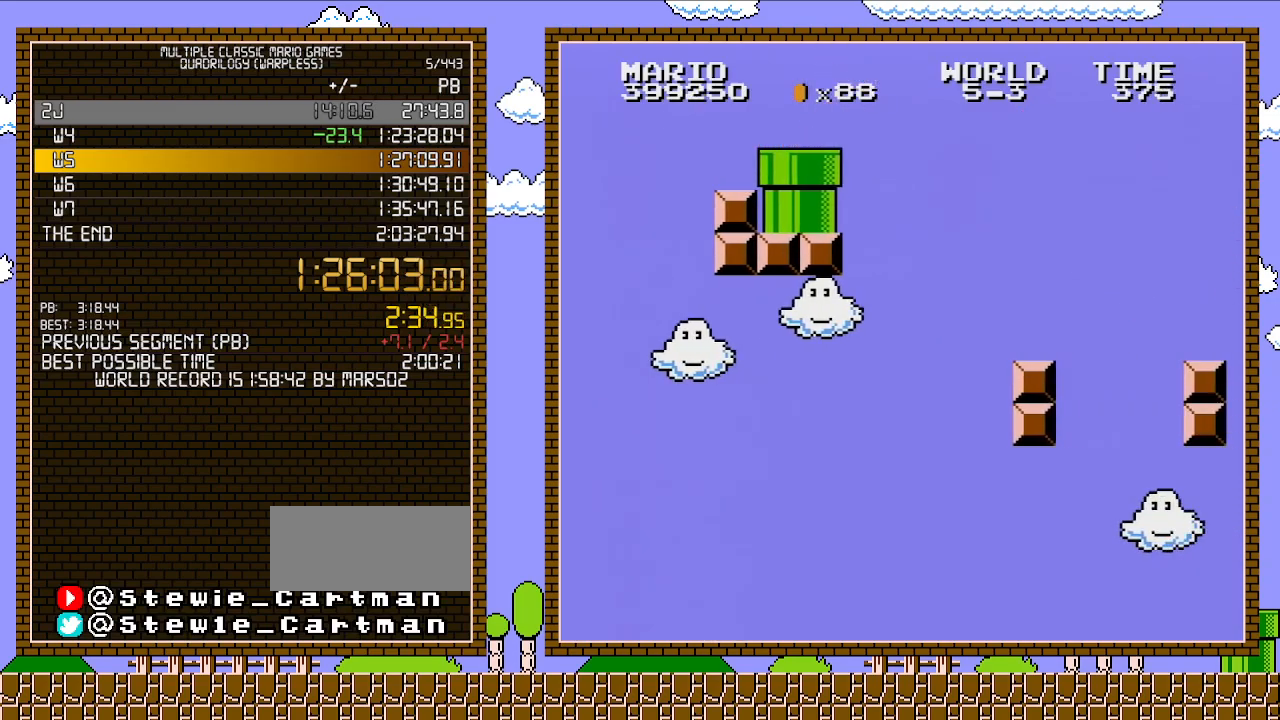
{"buttons": ["B"], "events": []}
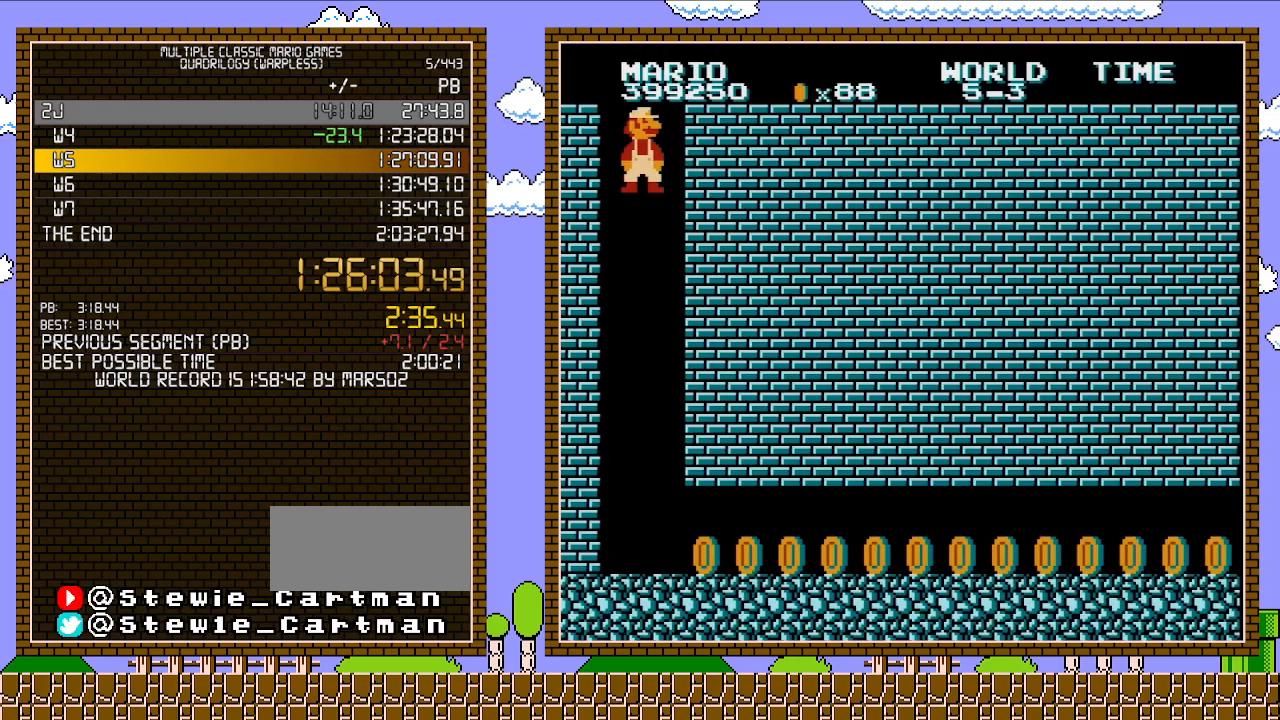
{"buttons": ["B"], "events": []}
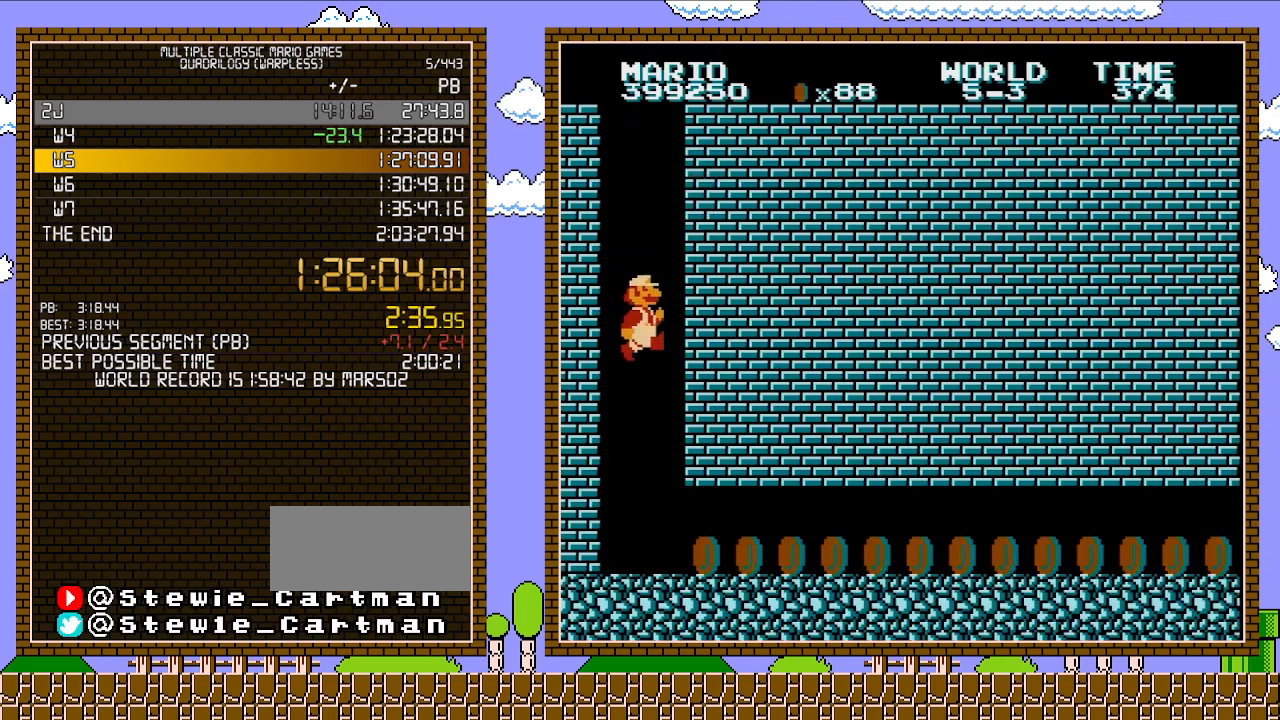
{"buttons": ["B", "DPAD_RIGHT"], "events": [[233, "DPAD_RIGHT", "down"]]}
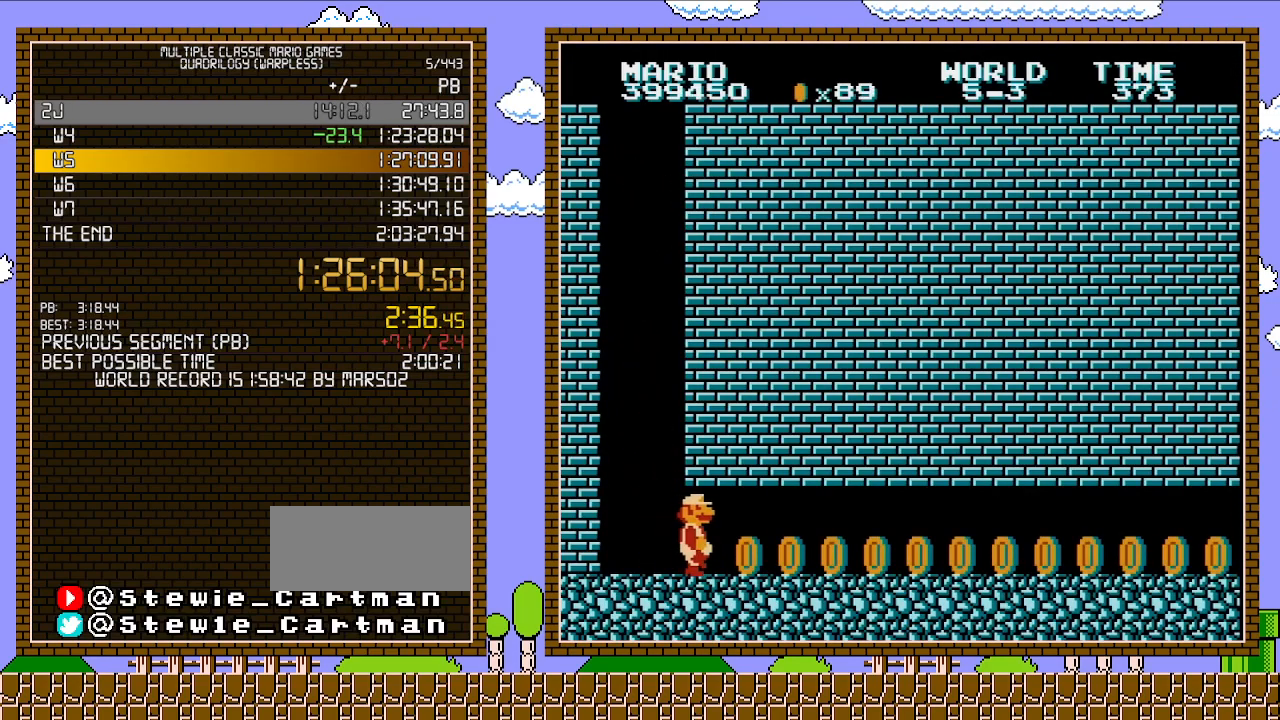
{"buttons": ["B", "DPAD_RIGHT"], "events": []}
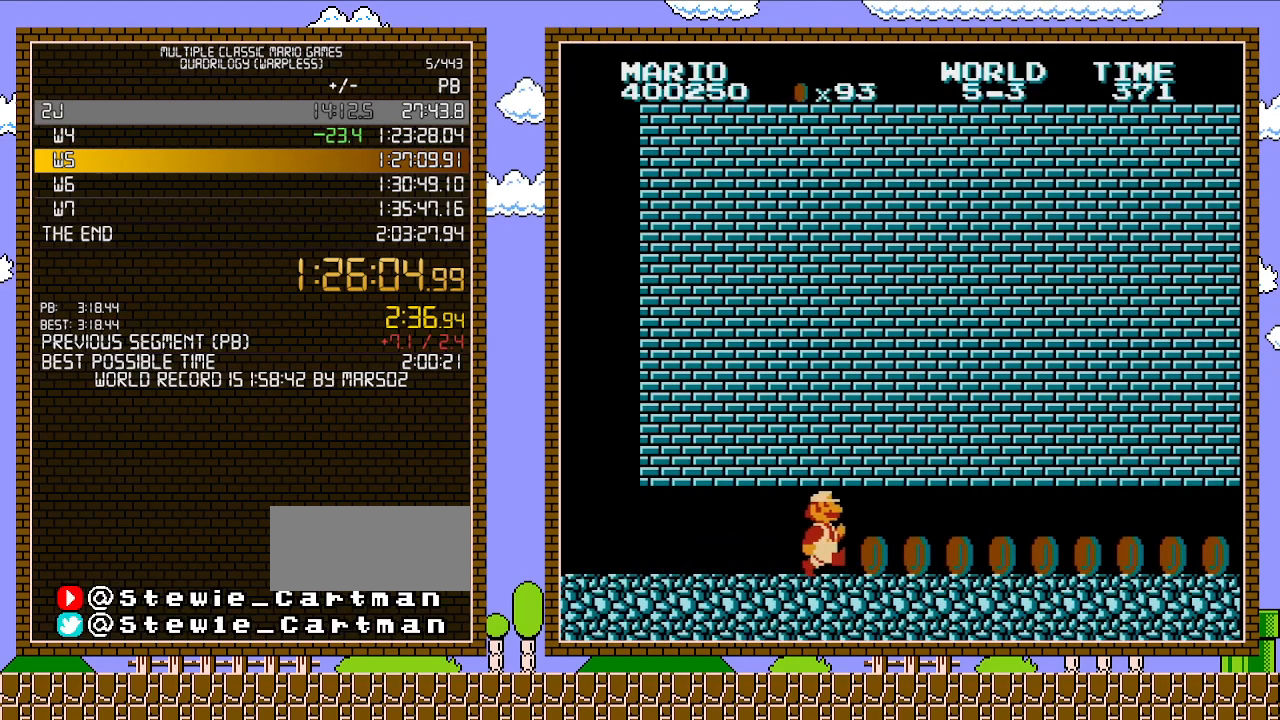
{"buttons": ["B", "DPAD_RIGHT"], "events": []}
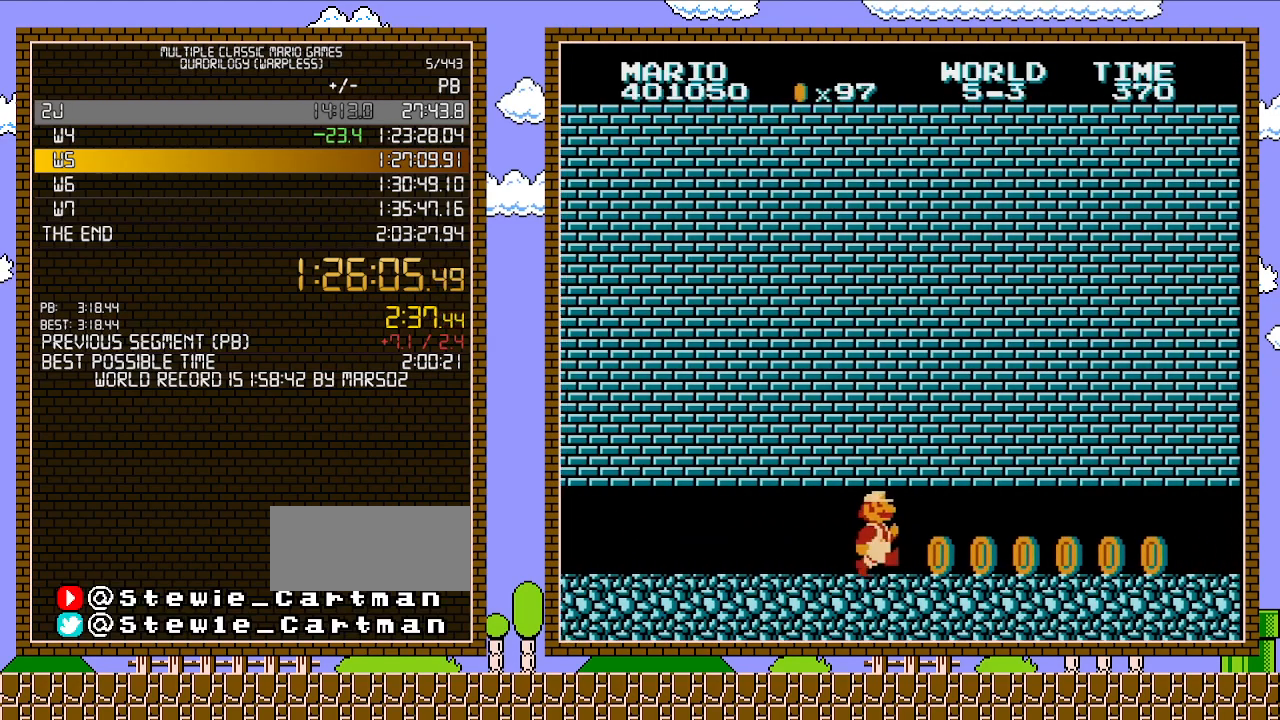
{"buttons": ["B", "DPAD_RIGHT"], "events": []}
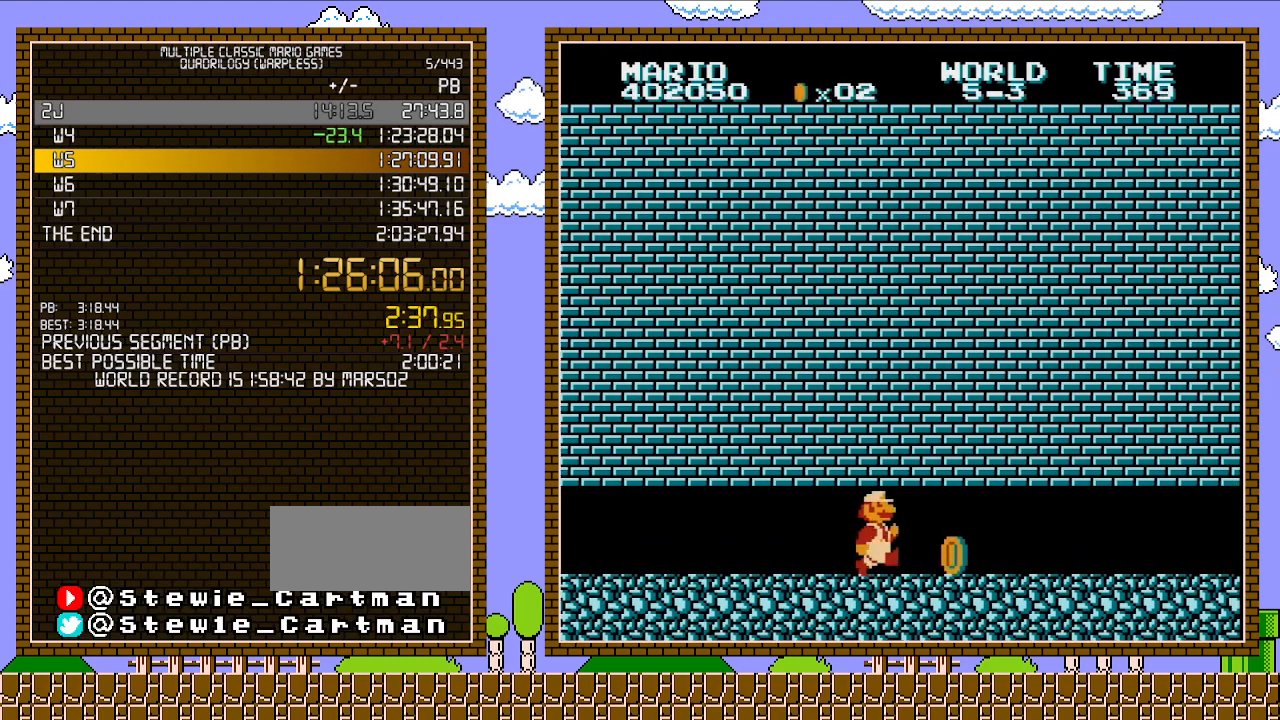
{"buttons": ["B", "DPAD_RIGHT"], "events": []}
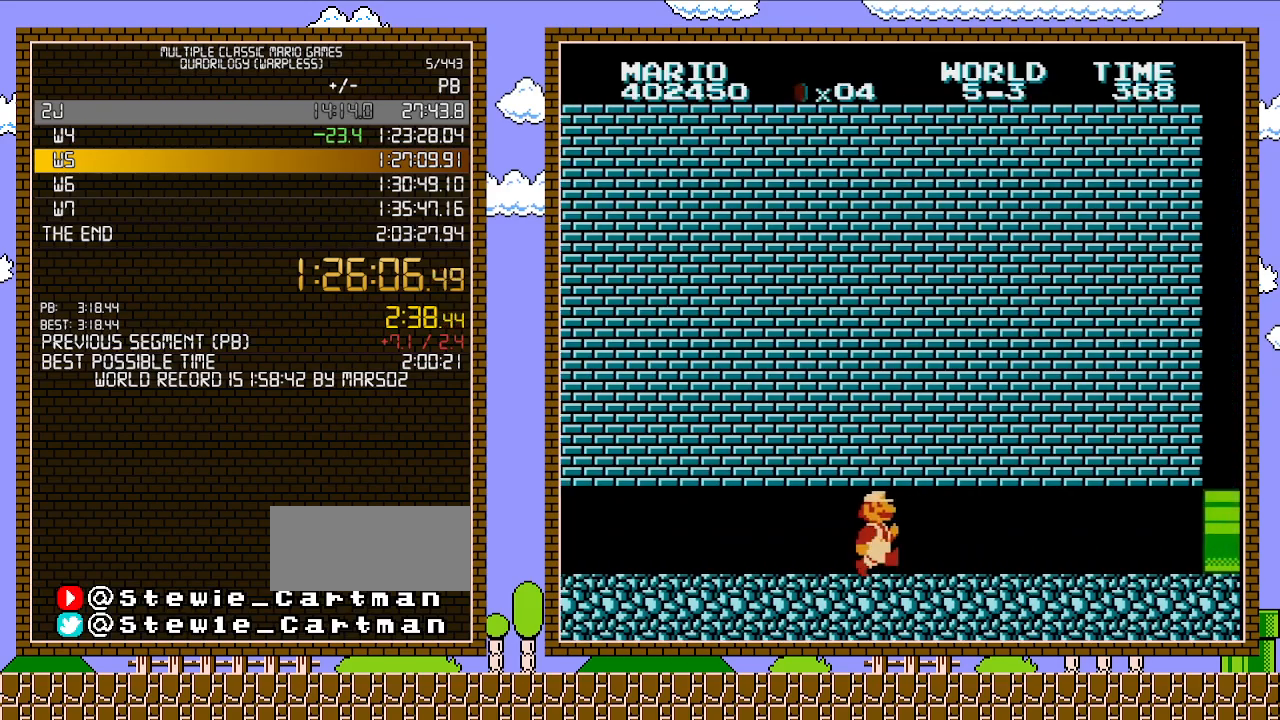
{"buttons": ["B", "DPAD_RIGHT"], "events": []}
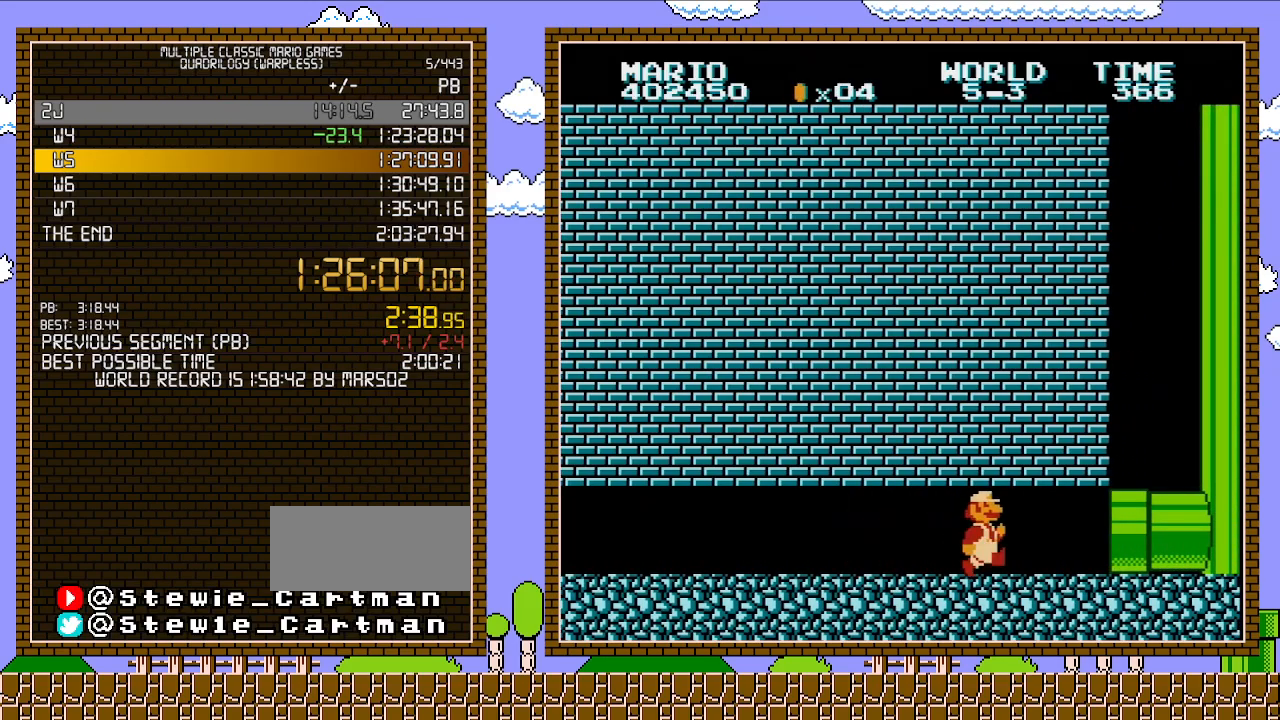
{"buttons": ["B", "DPAD_RIGHT"], "events": [[417, "B", "up"], [483, "B", "down"]]}
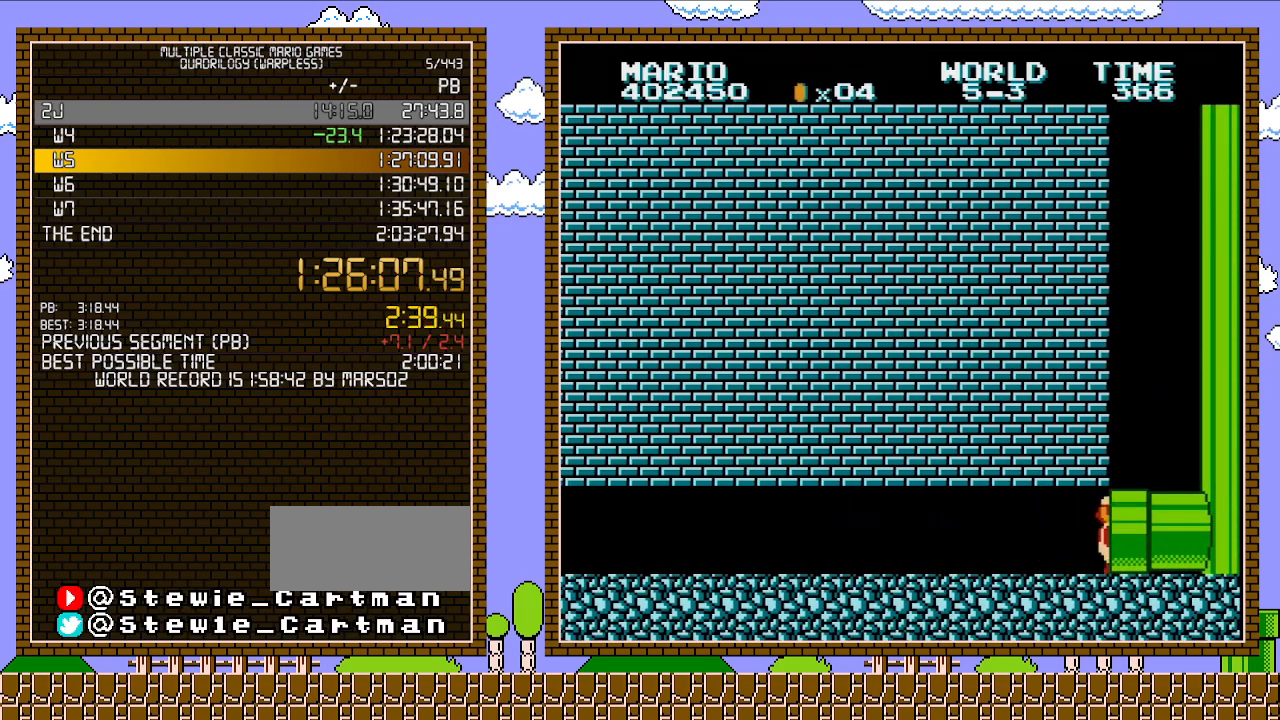
{"buttons": ["B"], "events": [[283, "DPAD_RIGHT", "up"]]}
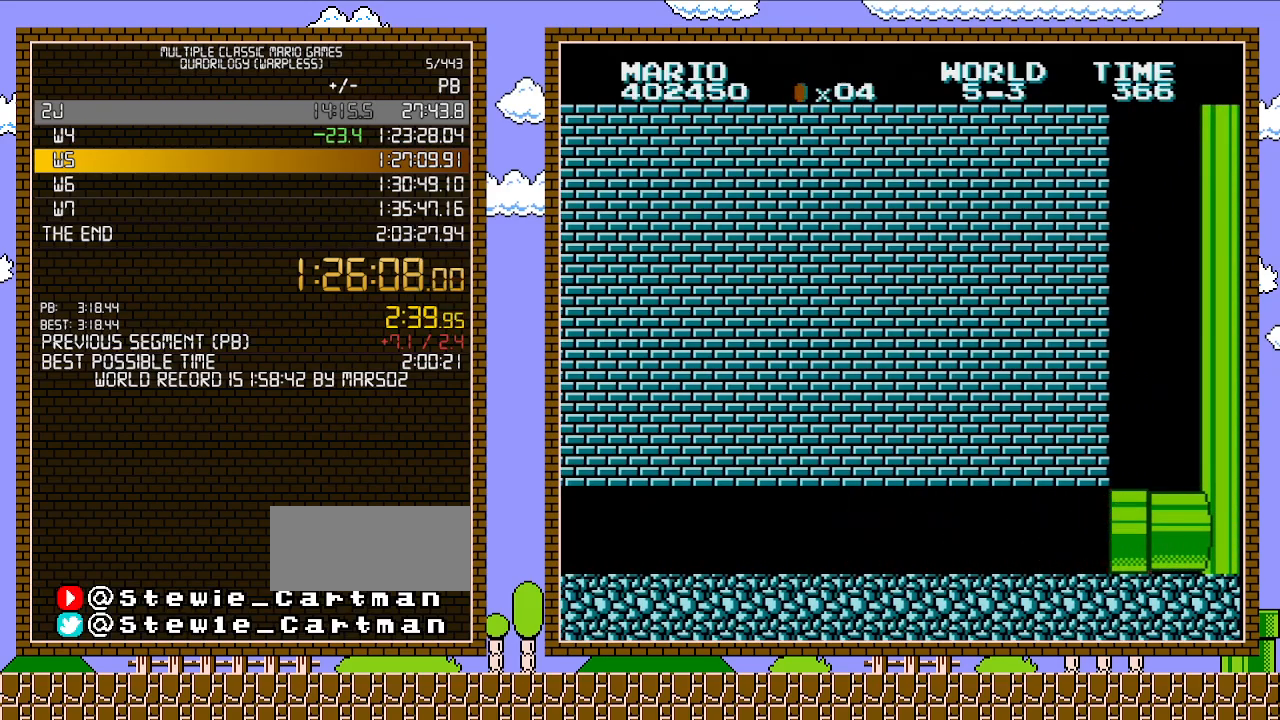
{"buttons": ["B"], "events": []}
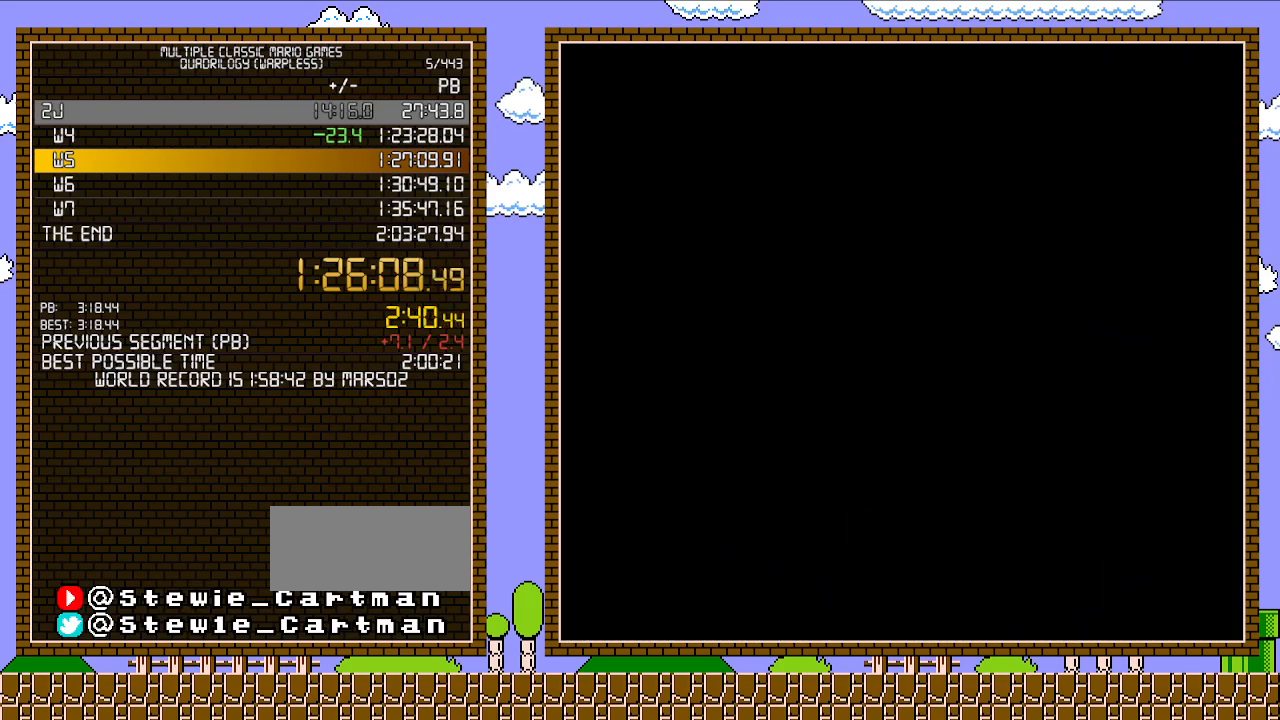
{"buttons": ["B"], "events": []}
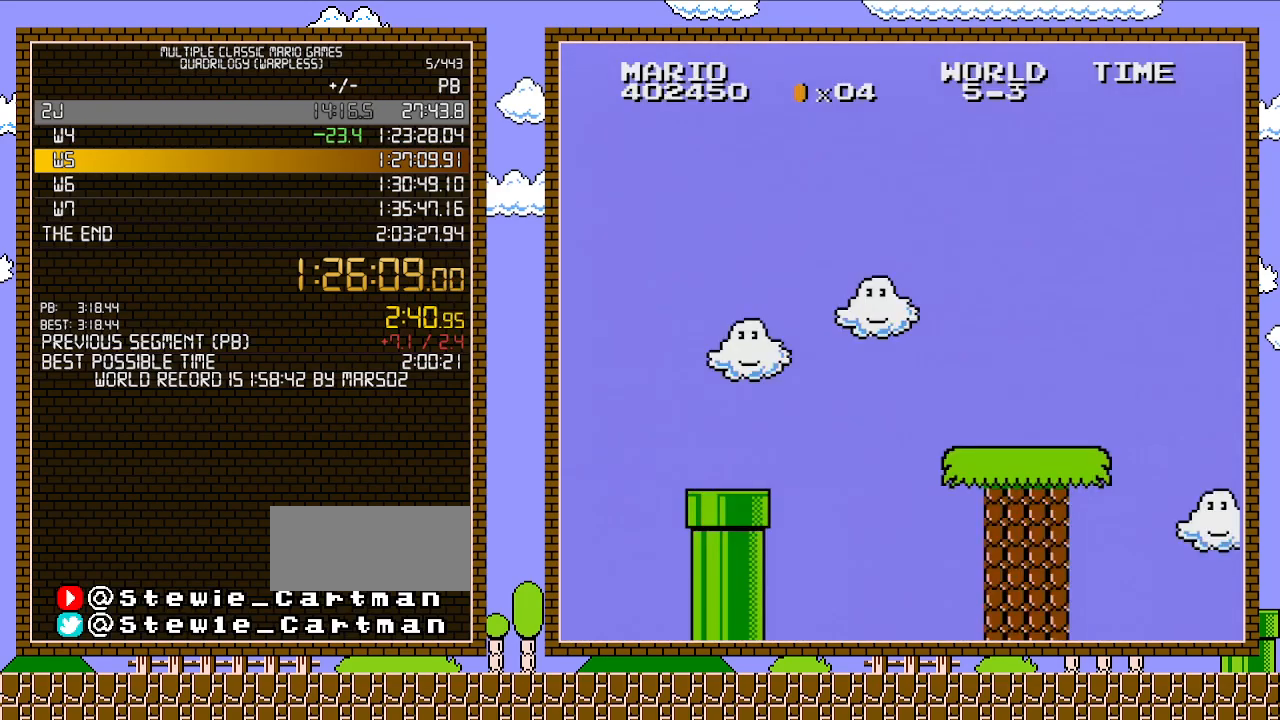
{"buttons": ["B"], "events": []}
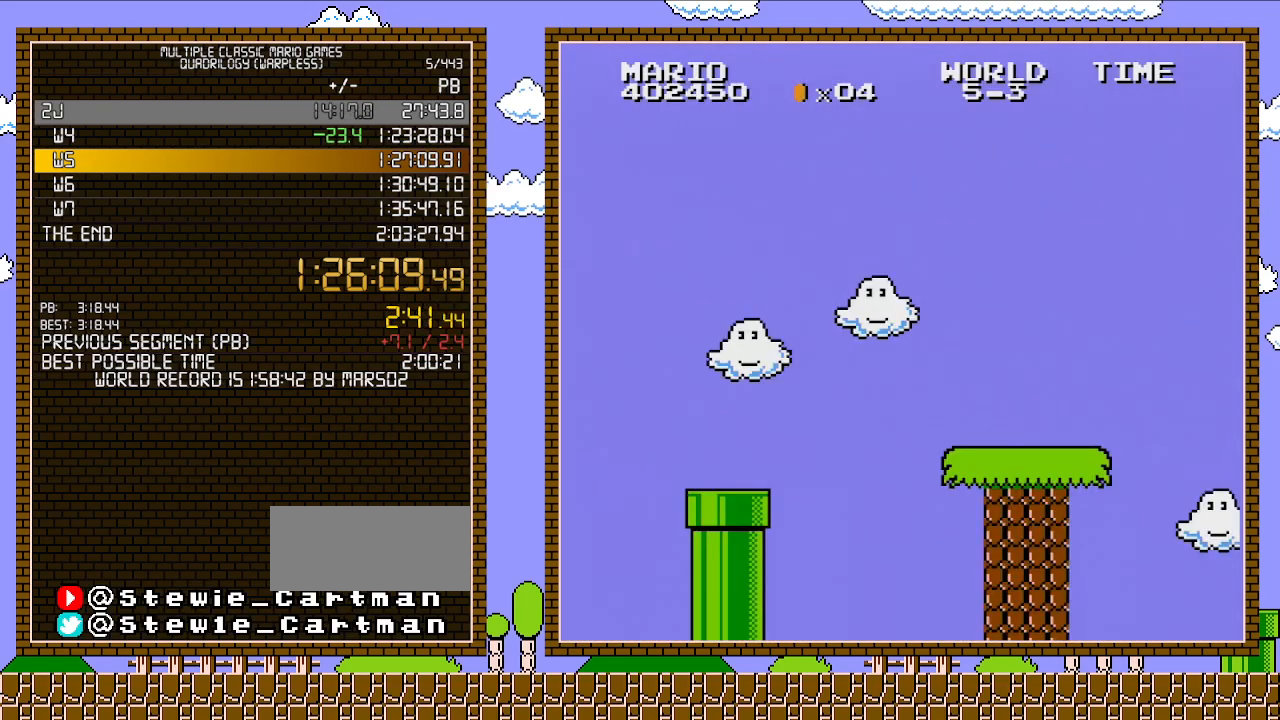
{"buttons": ["B"], "events": []}
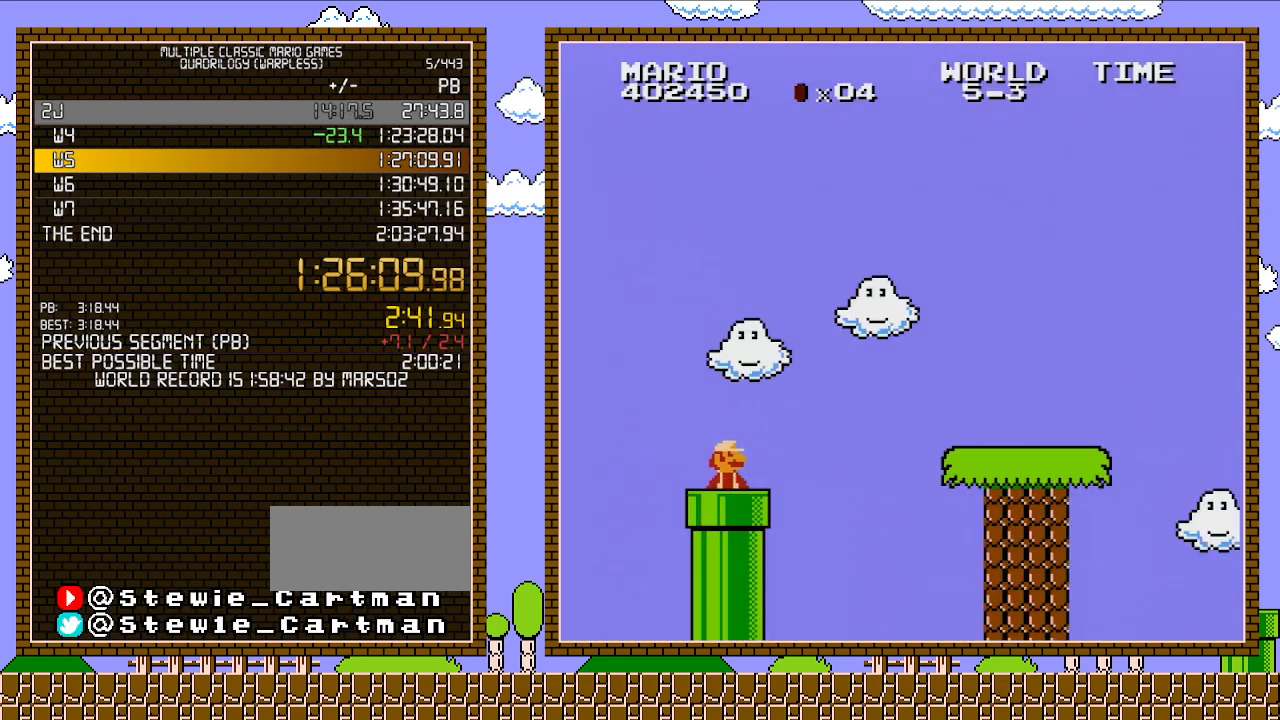
{"buttons": ["B", "DPAD_LEFT"], "events": [[417, "DPAD_LEFT", "down"]]}
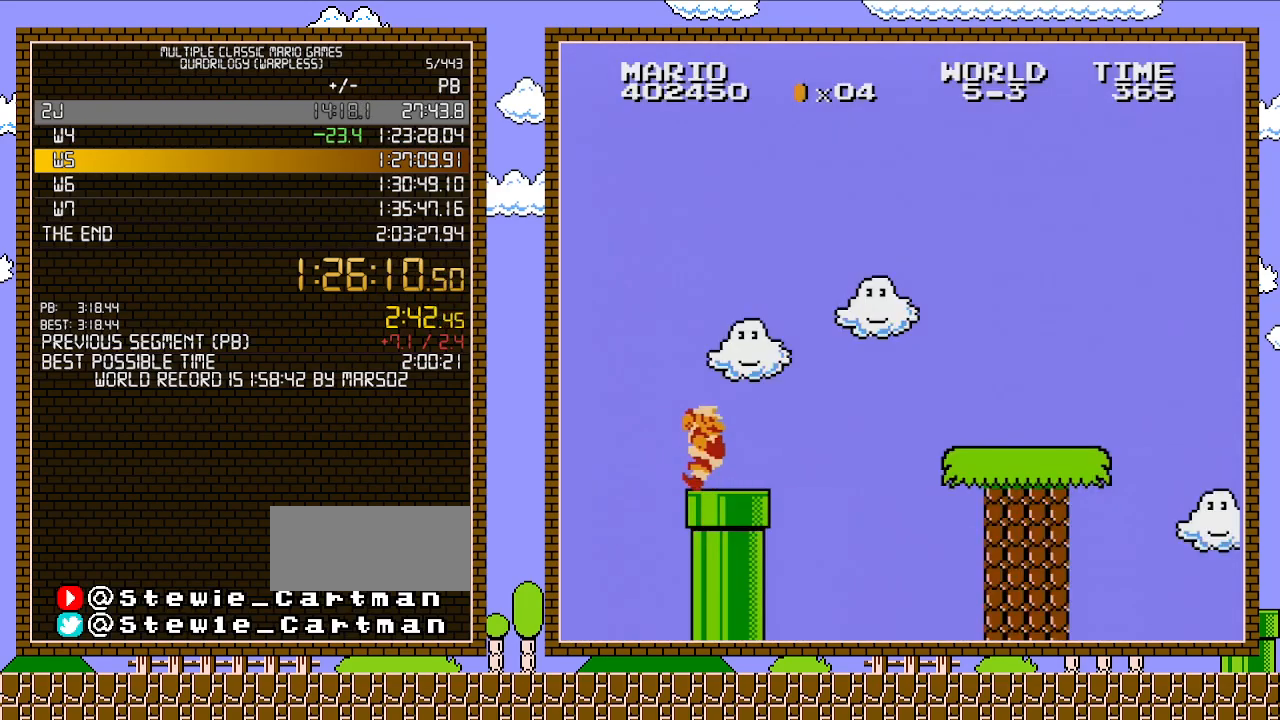
{"buttons": ["B", "DPAD_RIGHT"], "events": [[200, "DPAD_LEFT", "up"], [217, "DPAD_RIGHT", "down"]]}
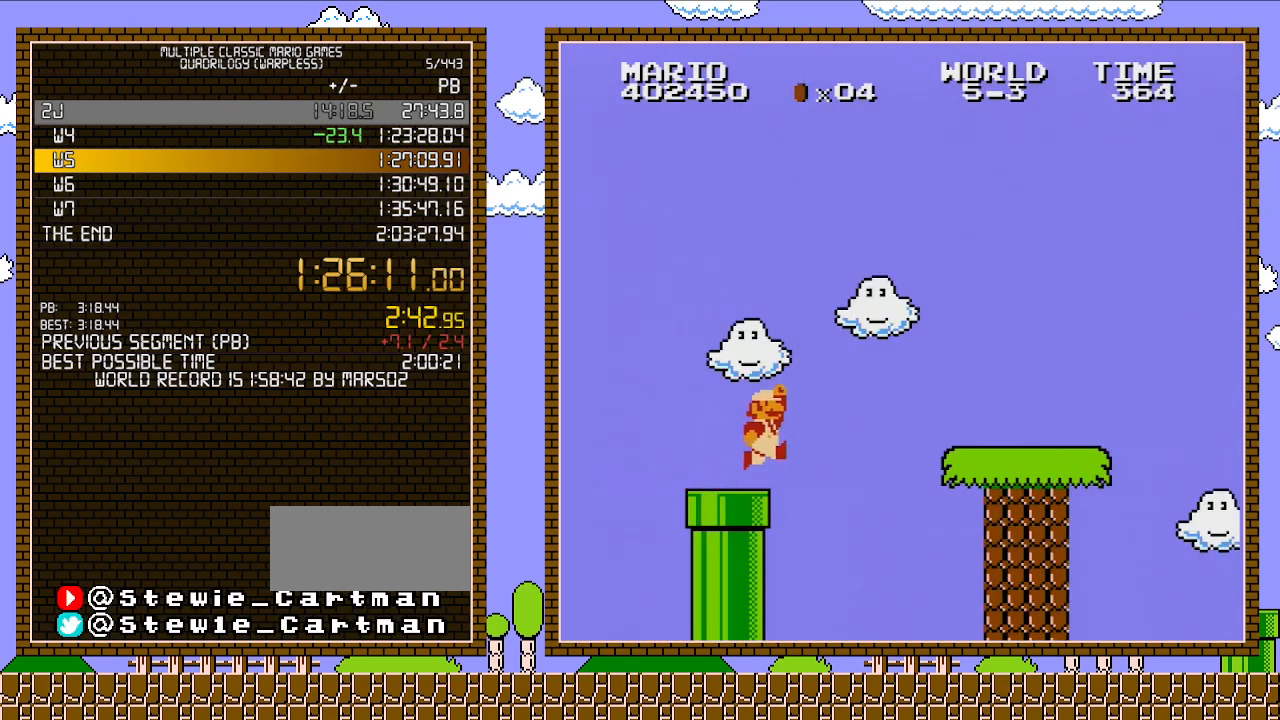
{"buttons": ["A", "B"], "events": [[217, "A", "down"], [250, "DPAD_RIGHT", "up"]]}
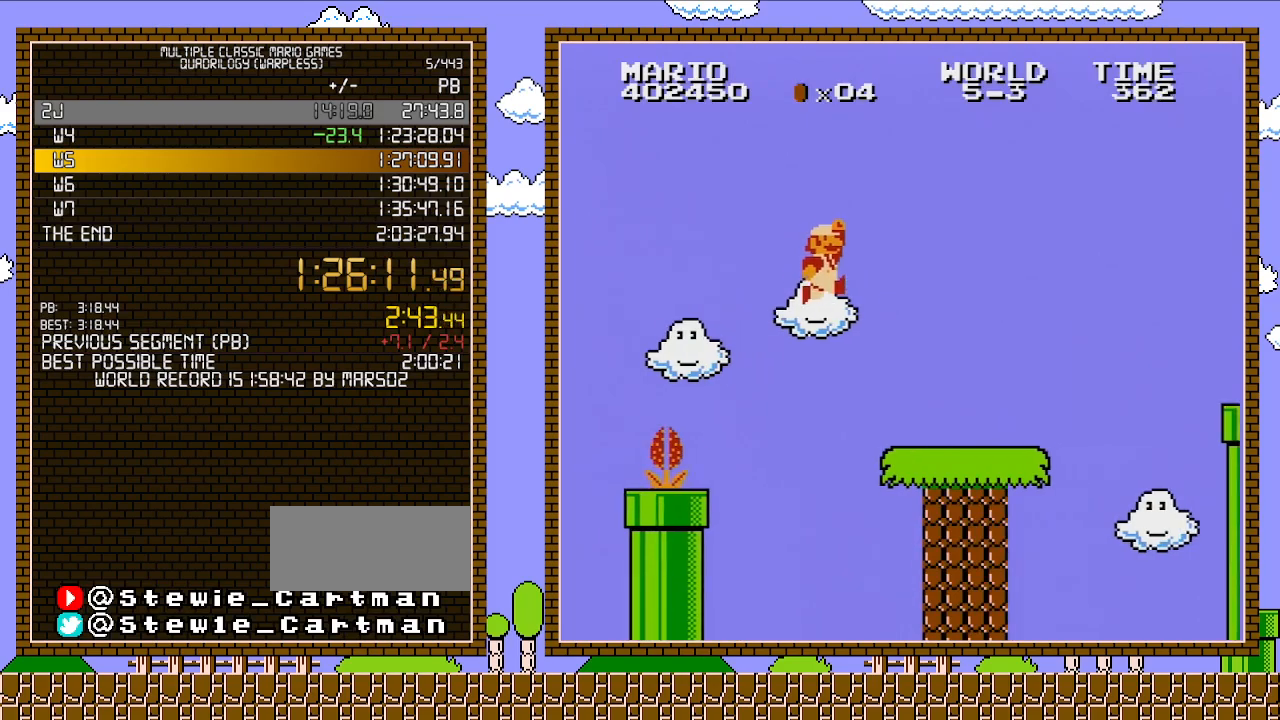
{"buttons": ["B", "DPAD_RIGHT"], "events": [[250, "A", "up"], [283, "DPAD_RIGHT", "down"]]}
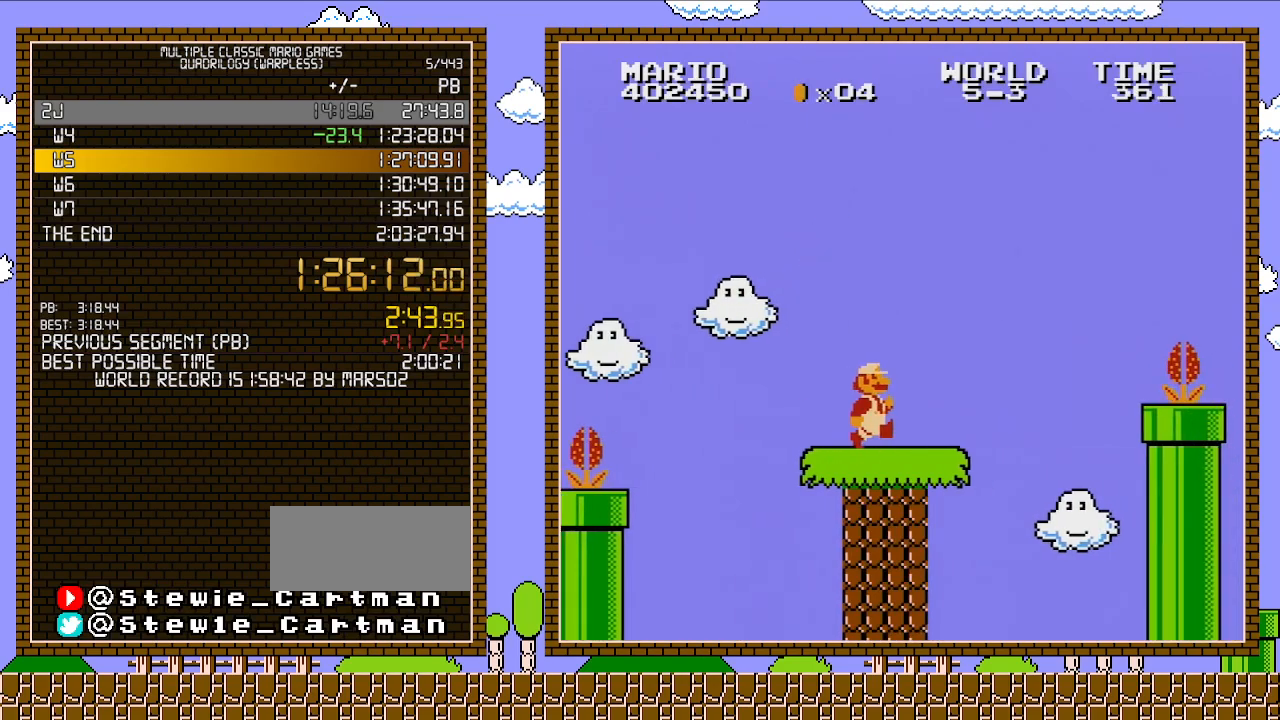
{"buttons": ["A", "B", "DPAD_RIGHT"], "events": [[283, "A", "down"], [283, "B", "up"], [467, "B", "down"]]}
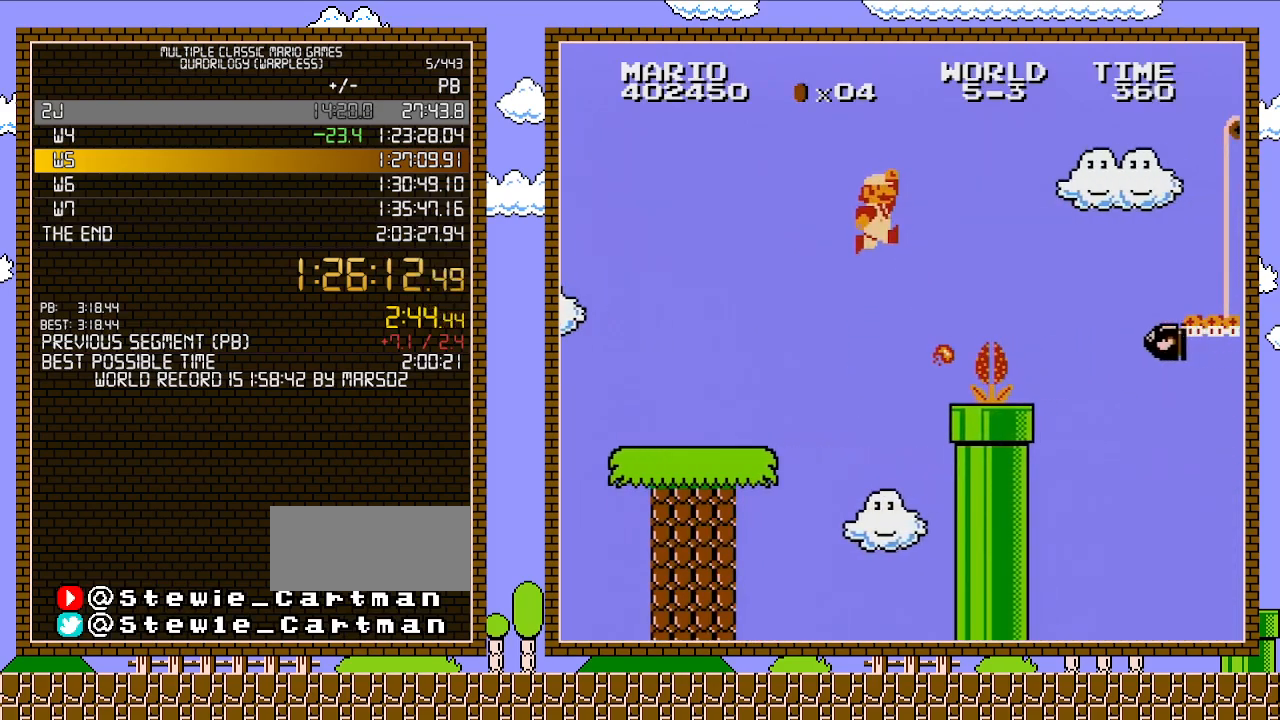
{"buttons": ["B", "DPAD_DOWN"], "events": [[133, "A", "up"], [383, "DPAD_DOWN", "down"], [383, "DPAD_RIGHT", "up"]]}
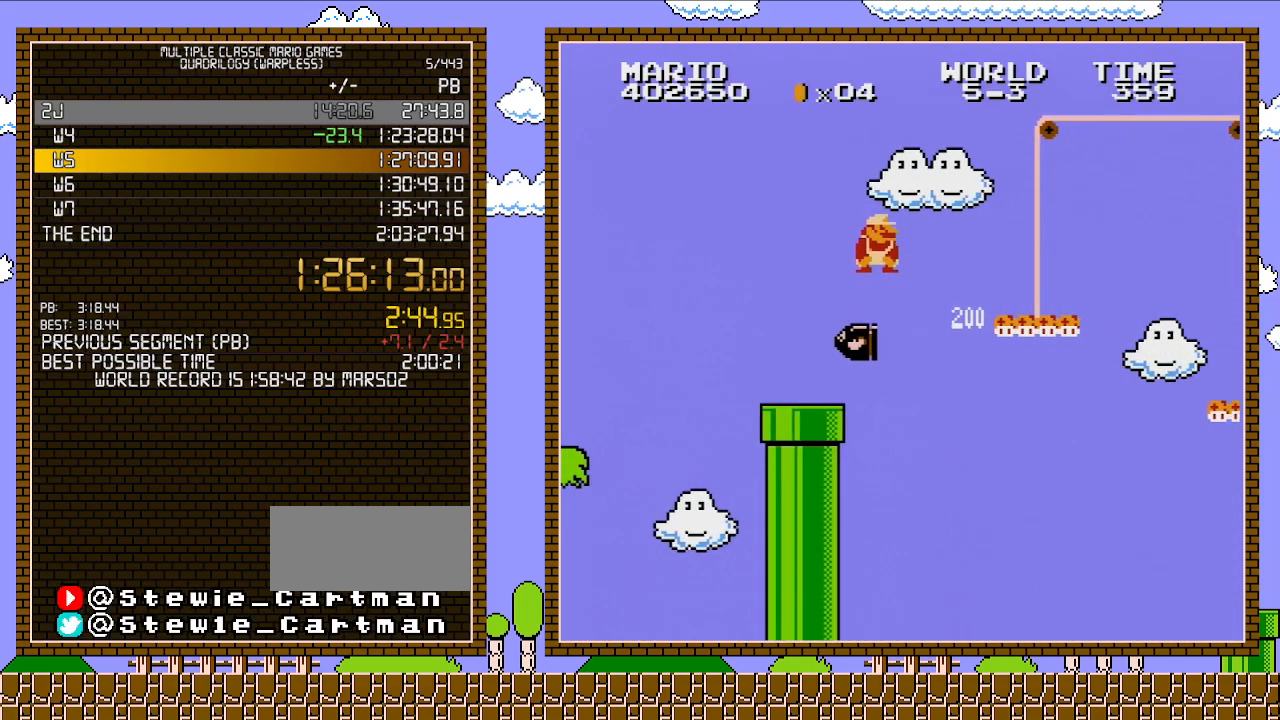
{"buttons": ["B", "DPAD_RIGHT"], "events": [[33, "A", "down"], [100, "DPAD_LEFT", "down"], [167, "DPAD_LEFT", "up"], [183, "DPAD_DOWN", "up"], [183, "DPAD_RIGHT", "down"], [317, "A", "up"]]}